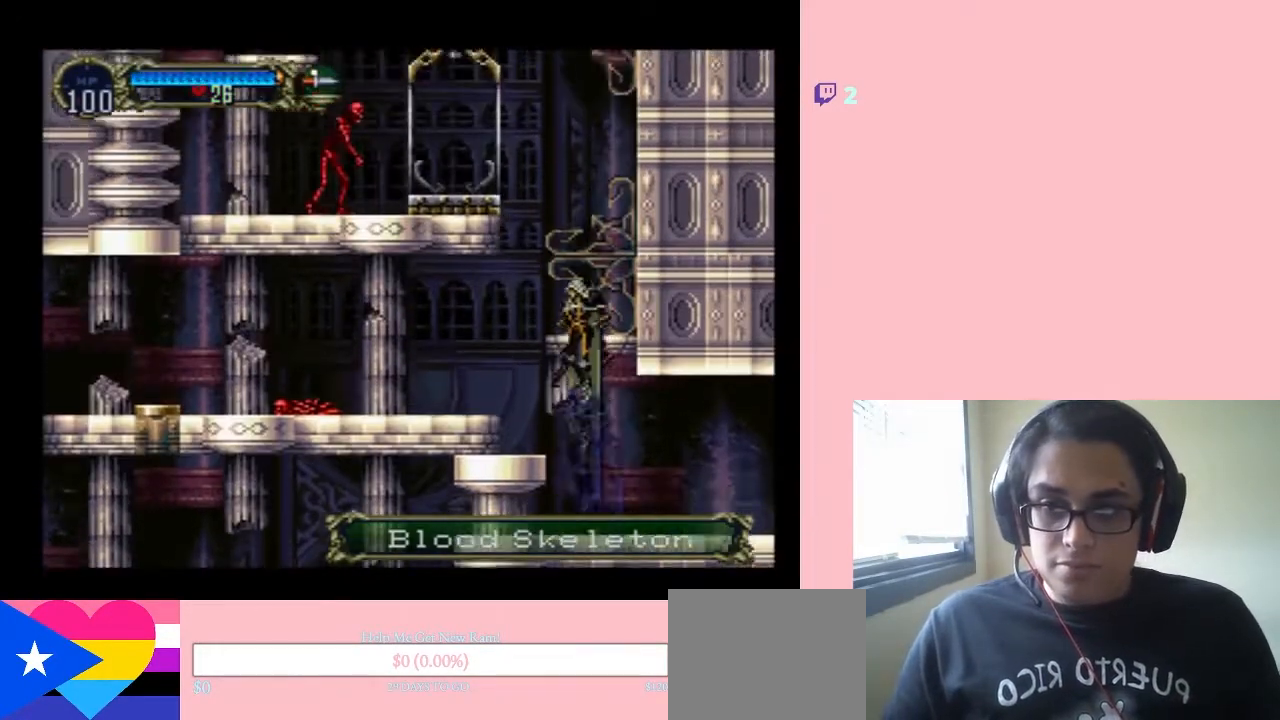
Gameplay with a controller (Nintendo layout); each line is a JSON object with the inputs held at the frame after it. "events" lists button and stick changes between this image and that frame as [ms after this image, input, new state], when the widget could be followed in between. Not read: L2 L3 R2 R3.
{"buttons": [], "left_stick": "center", "right_stick": "center", "events": [[217, "DPAD_LEFT", "down"], [367, "DPAD_LEFT", "up"], [433, "B", "up"]]}
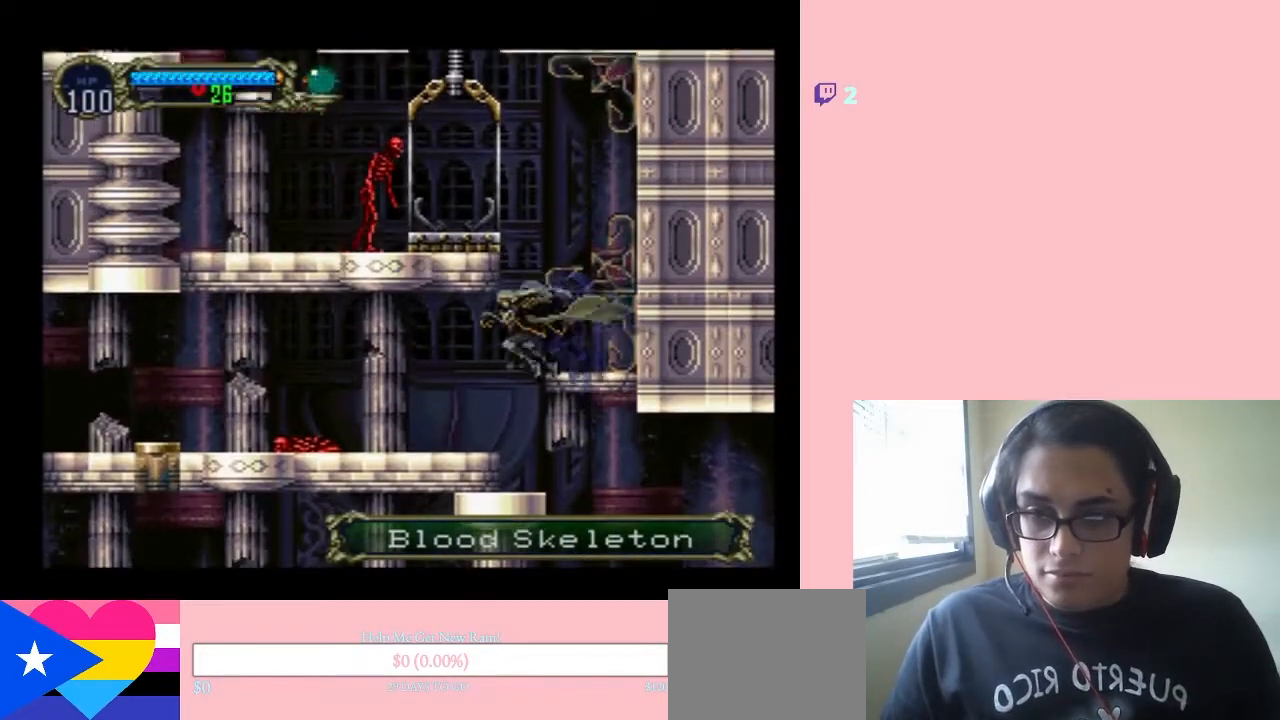
{"buttons": [], "left_stick": "center", "right_stick": "center", "events": [[233, "SELECT", "down"], [383, "SELECT", "up"]]}
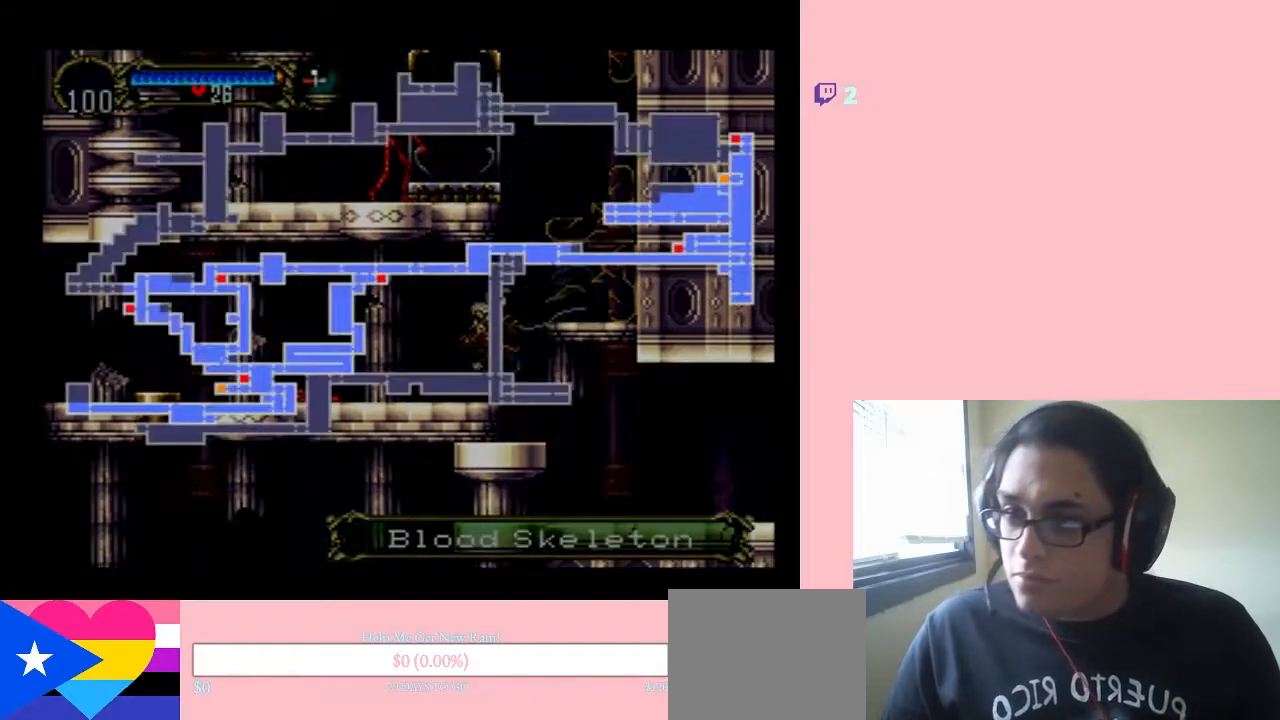
{"buttons": [], "left_stick": "center", "right_stick": "center", "events": []}
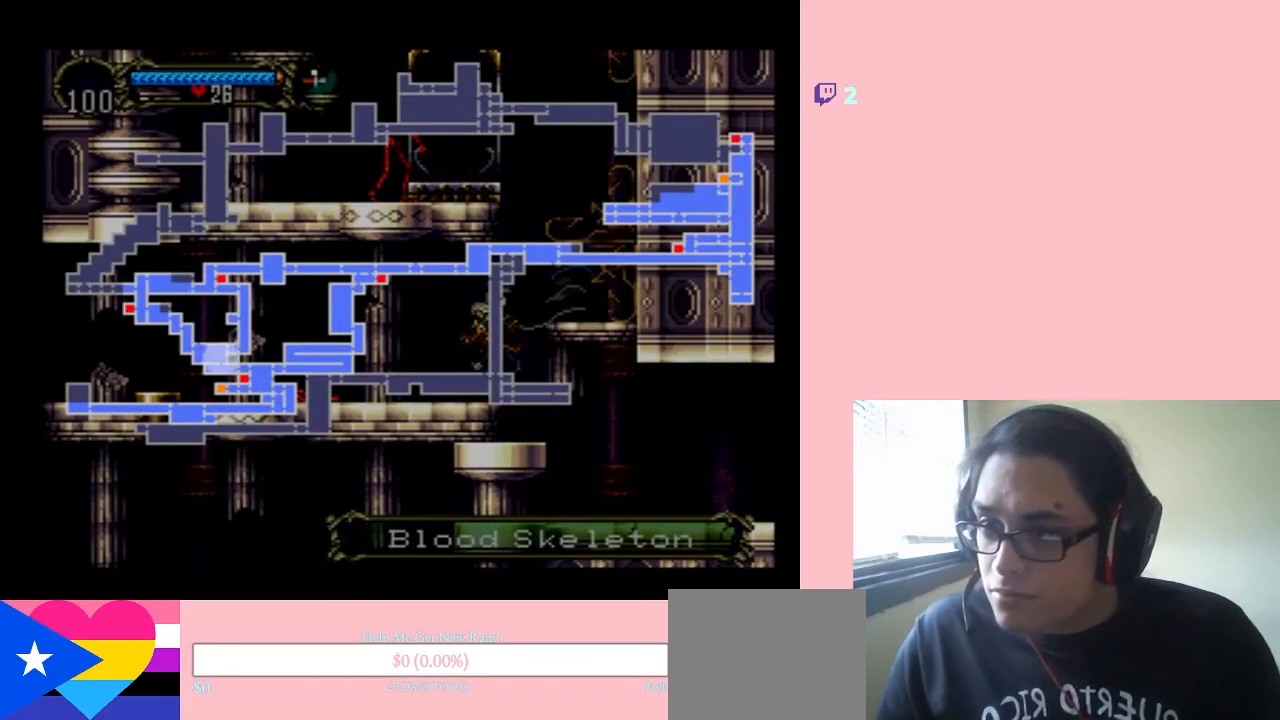
{"buttons": [], "left_stick": "center", "right_stick": "center", "events": []}
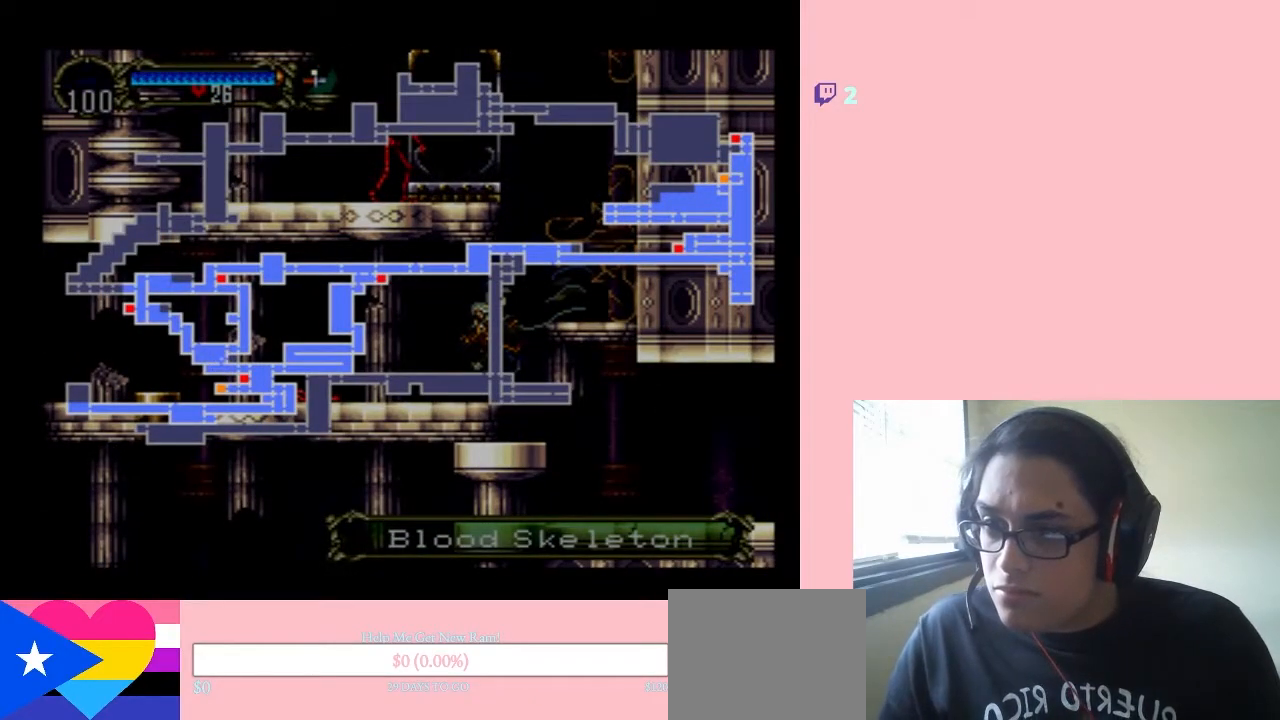
{"buttons": ["SELECT"], "left_stick": "center", "right_stick": "center", "events": [[483, "SELECT", "down"]]}
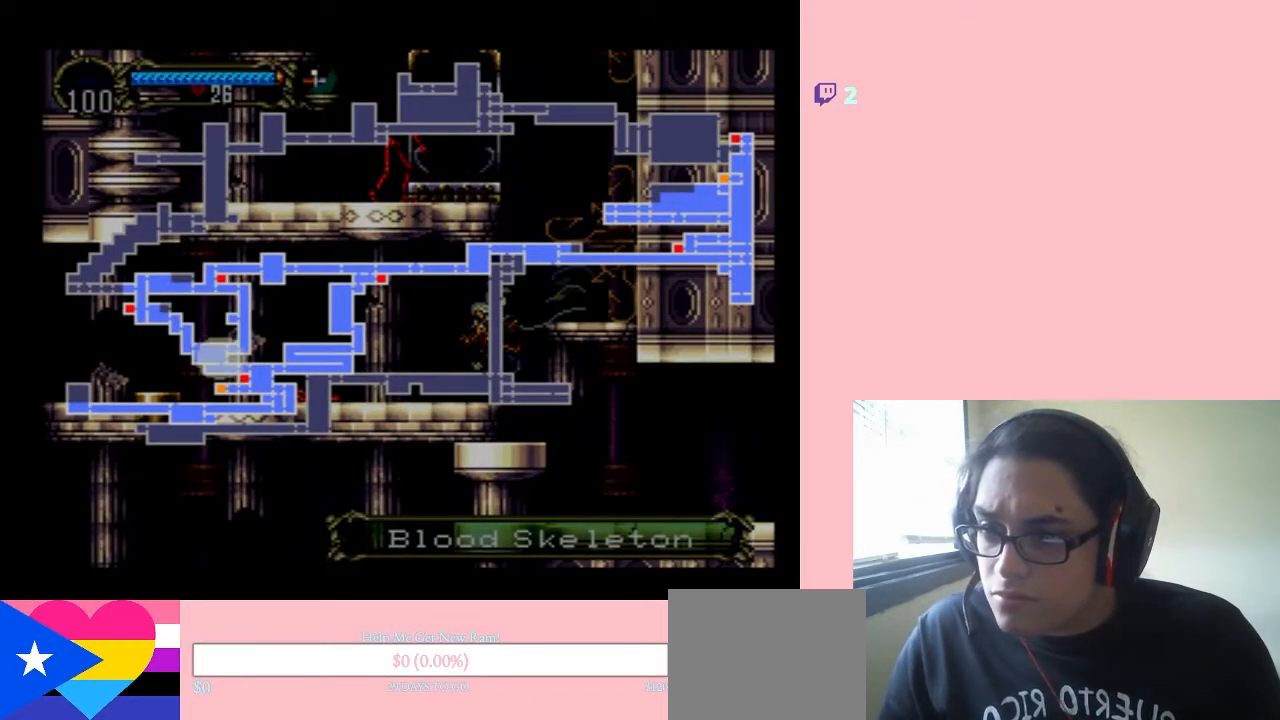
{"buttons": ["DPAD_RIGHT"], "left_stick": "center", "right_stick": "center", "events": [[100, "SELECT", "up"], [167, "DPAD_RIGHT", "down"]]}
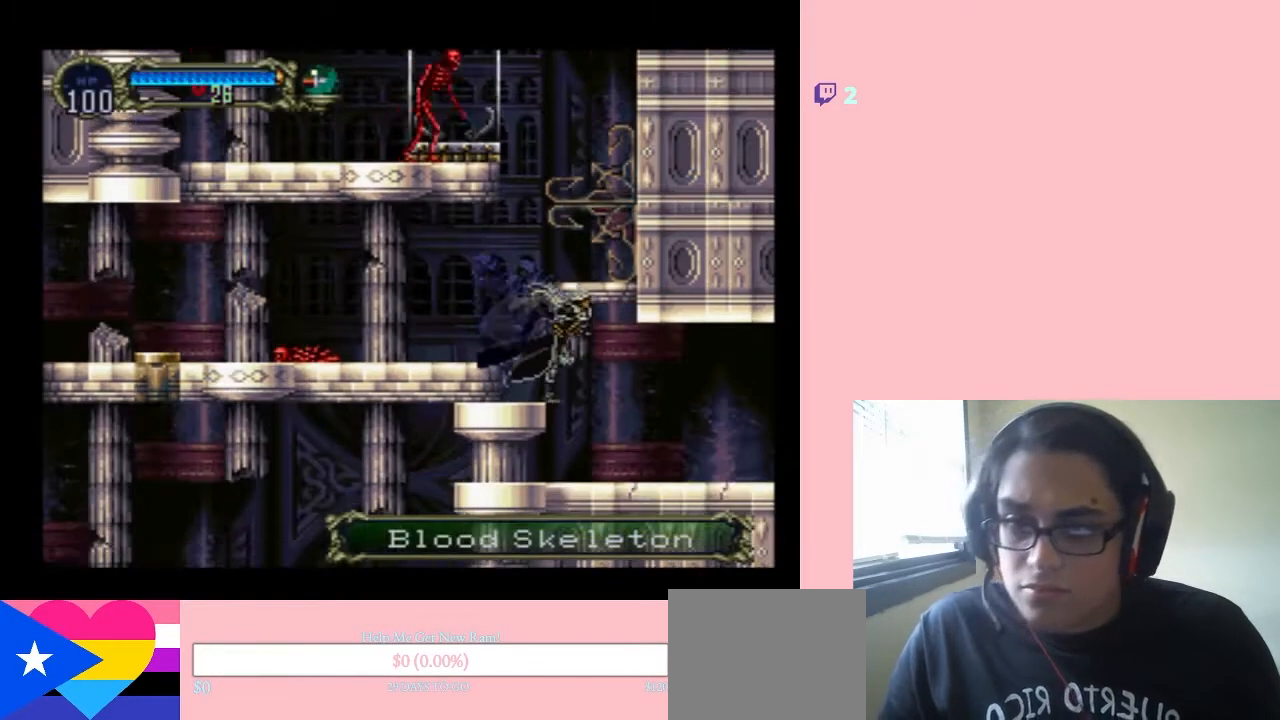
{"buttons": ["DPAD_RIGHT"], "left_stick": "center", "right_stick": "center", "events": []}
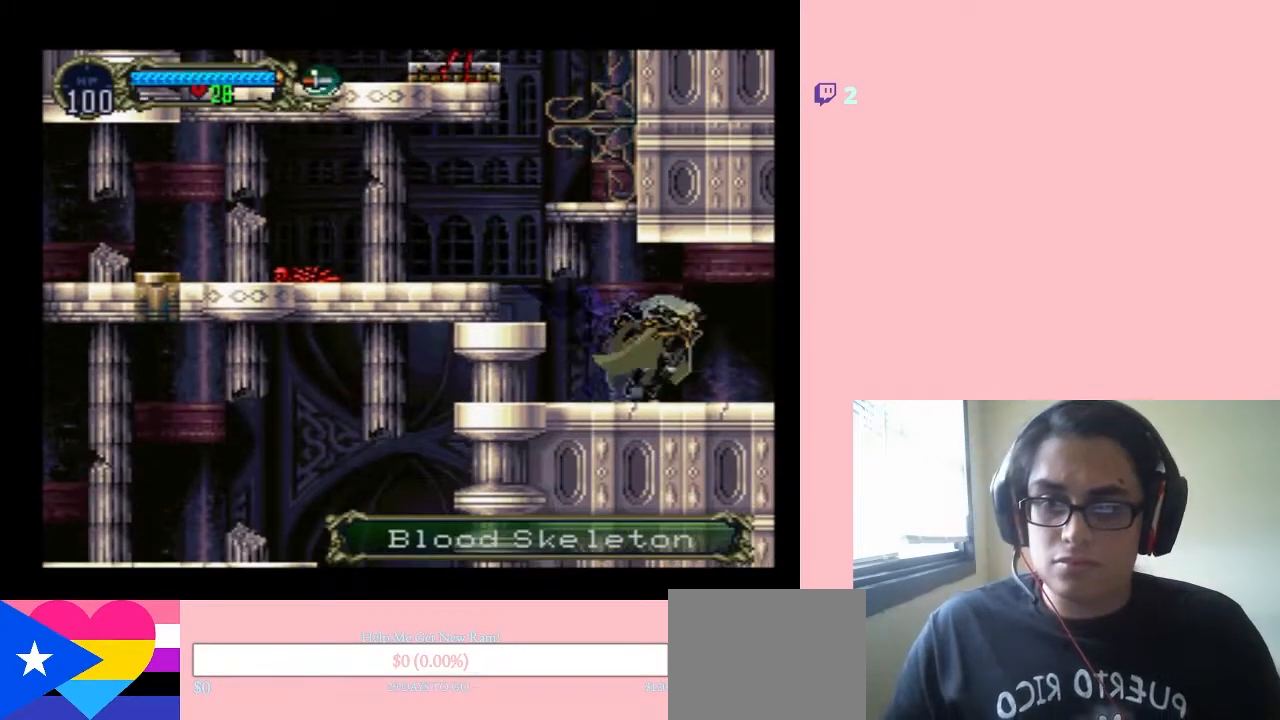
{"buttons": ["DPAD_RIGHT"], "left_stick": "center", "right_stick": "center", "events": []}
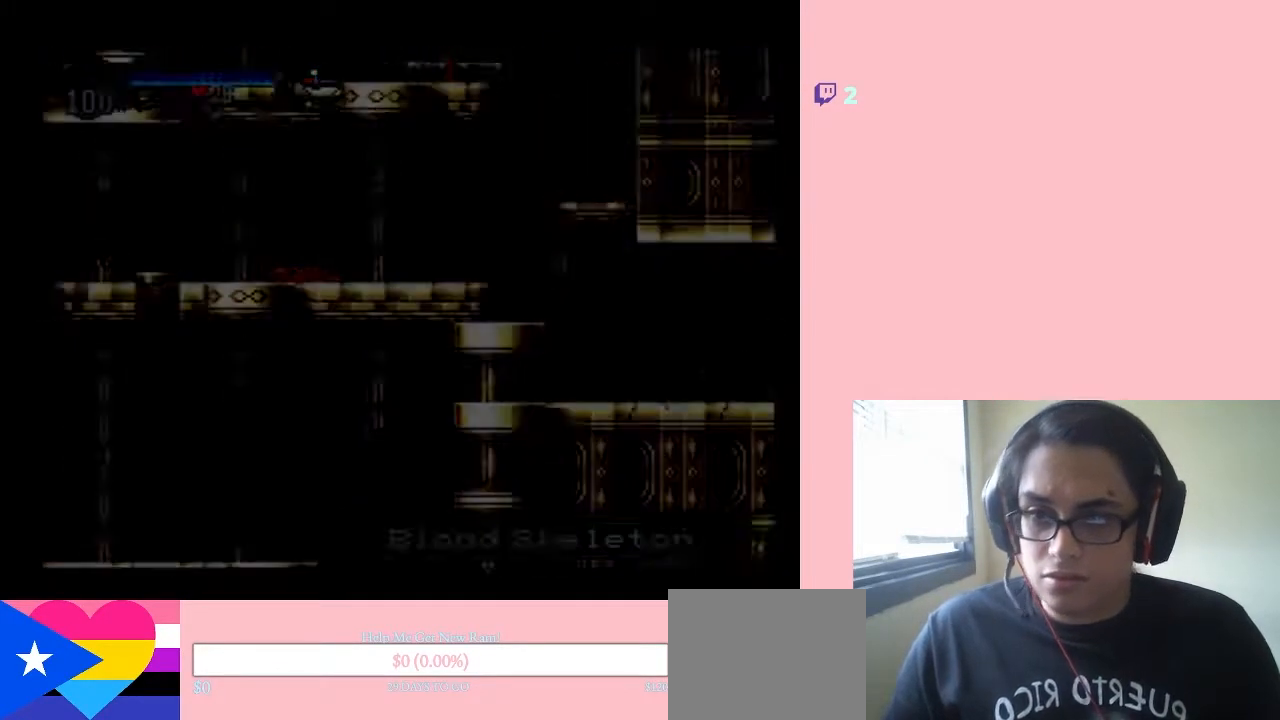
{"buttons": ["DPAD_RIGHT"], "left_stick": "center", "right_stick": "center", "events": []}
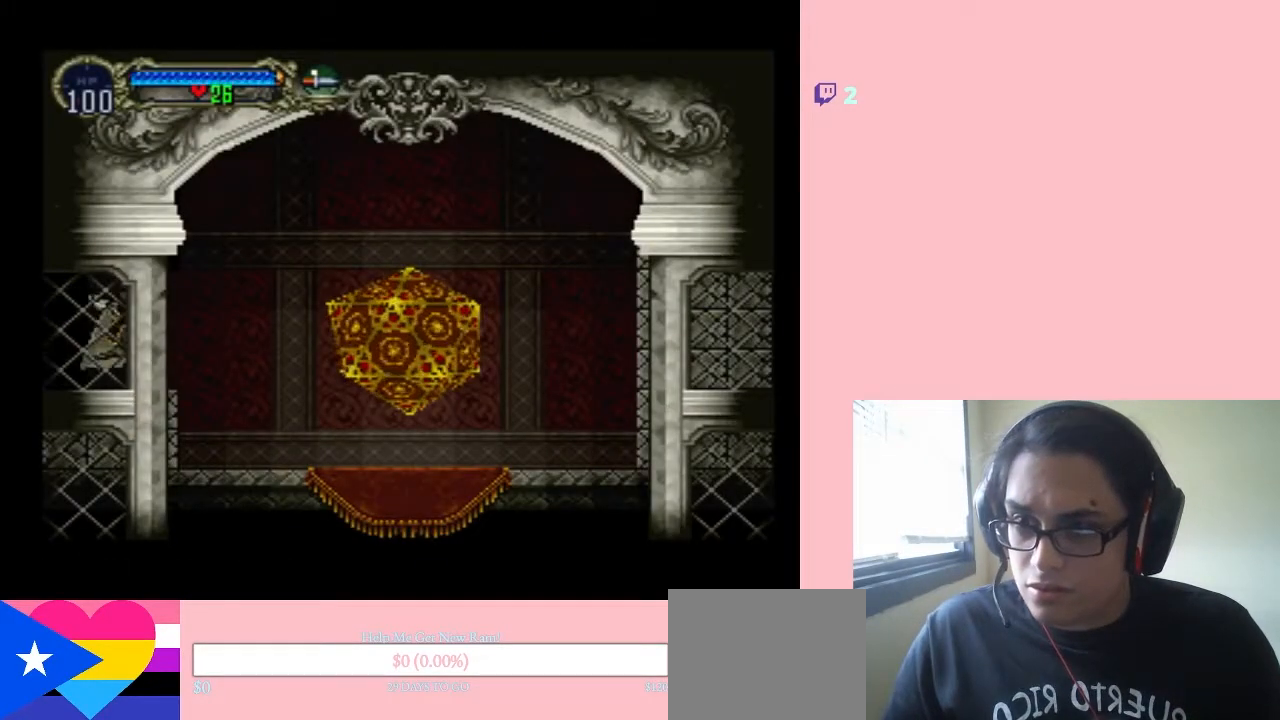
{"buttons": ["DPAD_RIGHT"], "left_stick": "center", "right_stick": "center", "events": []}
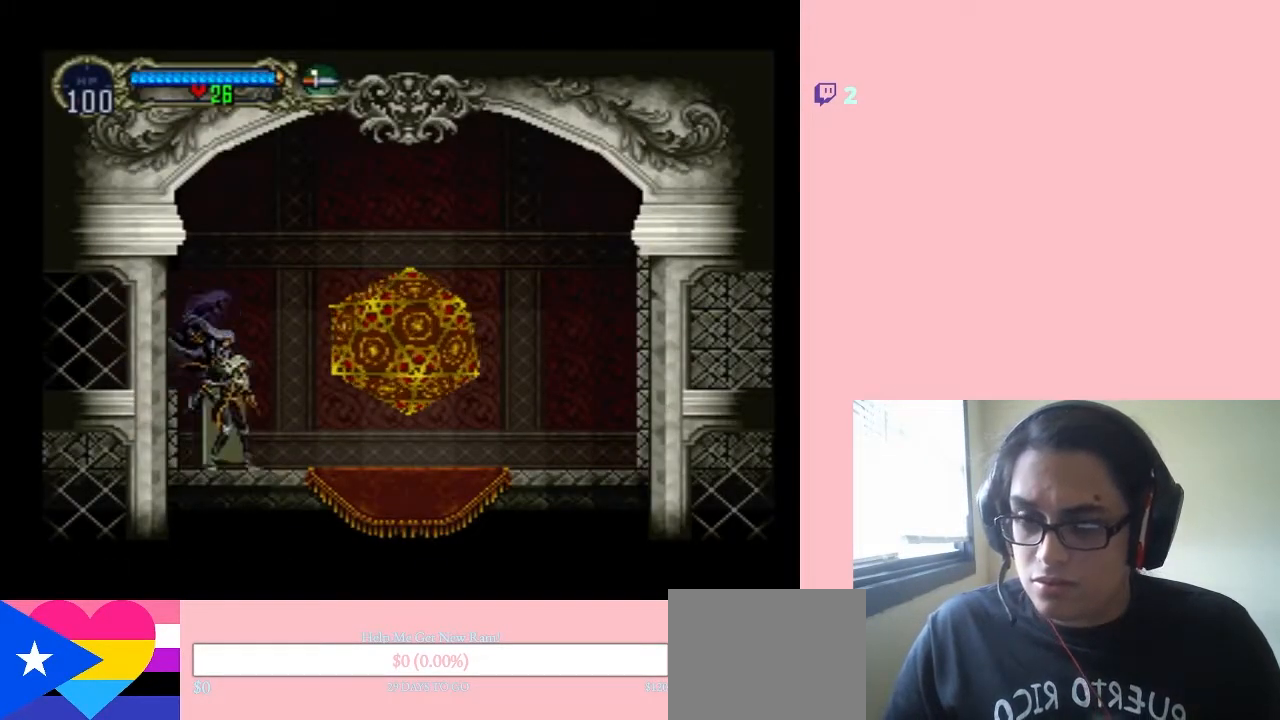
{"buttons": ["DPAD_UP"], "left_stick": "center", "right_stick": "center", "events": [[333, "DPAD_RIGHT", "up"], [333, "DPAD_UP", "down"]]}
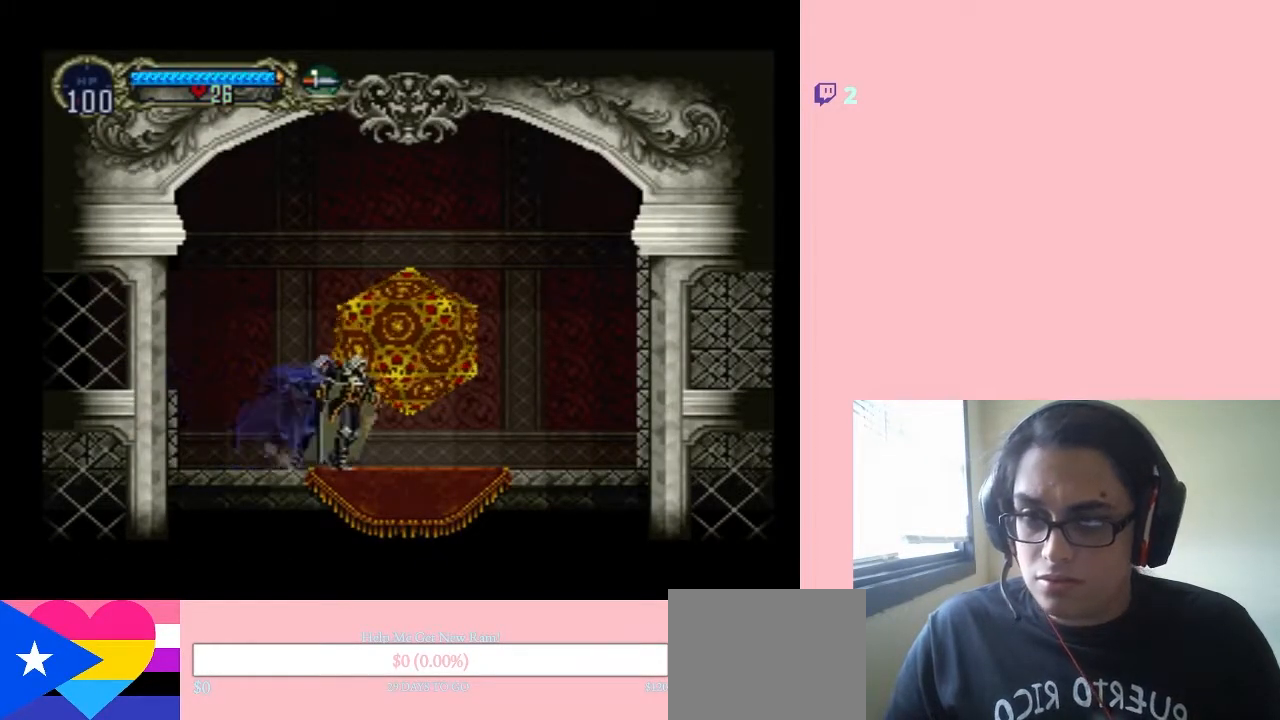
{"buttons": [], "left_stick": "center", "right_stick": "center", "events": [[17, "DPAD_UP", "up"]]}
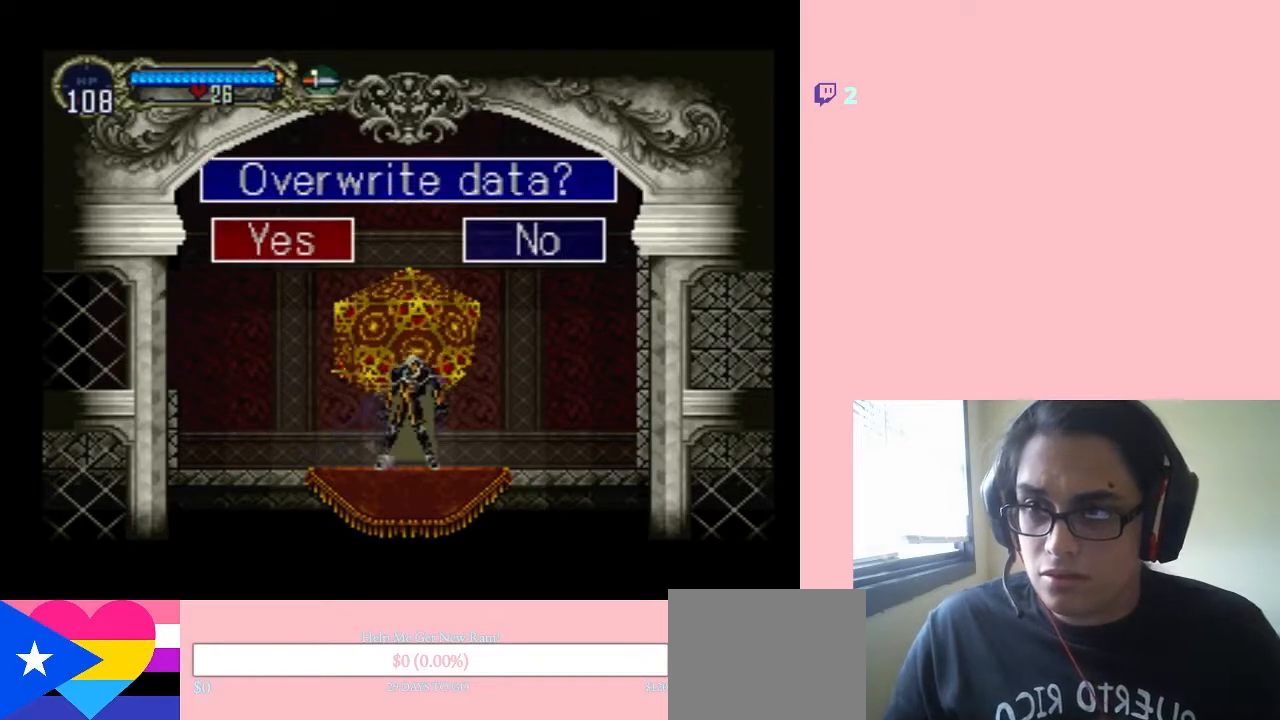
{"buttons": [], "left_stick": "center", "right_stick": "center", "events": [[217, "B", "down"], [383, "B", "up"]]}
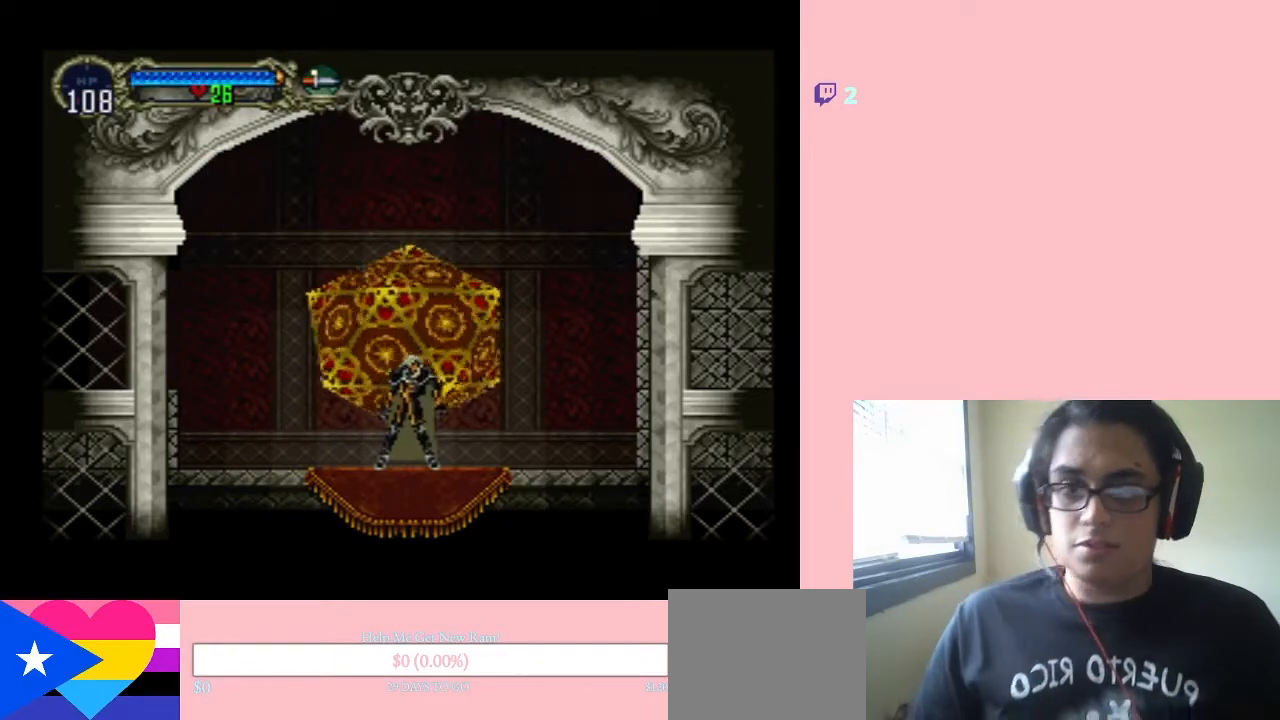
{"buttons": ["DPAD_DOWN"], "left_stick": "center", "right_stick": "center", "events": [[133, "DPAD_DOWN", "down"]]}
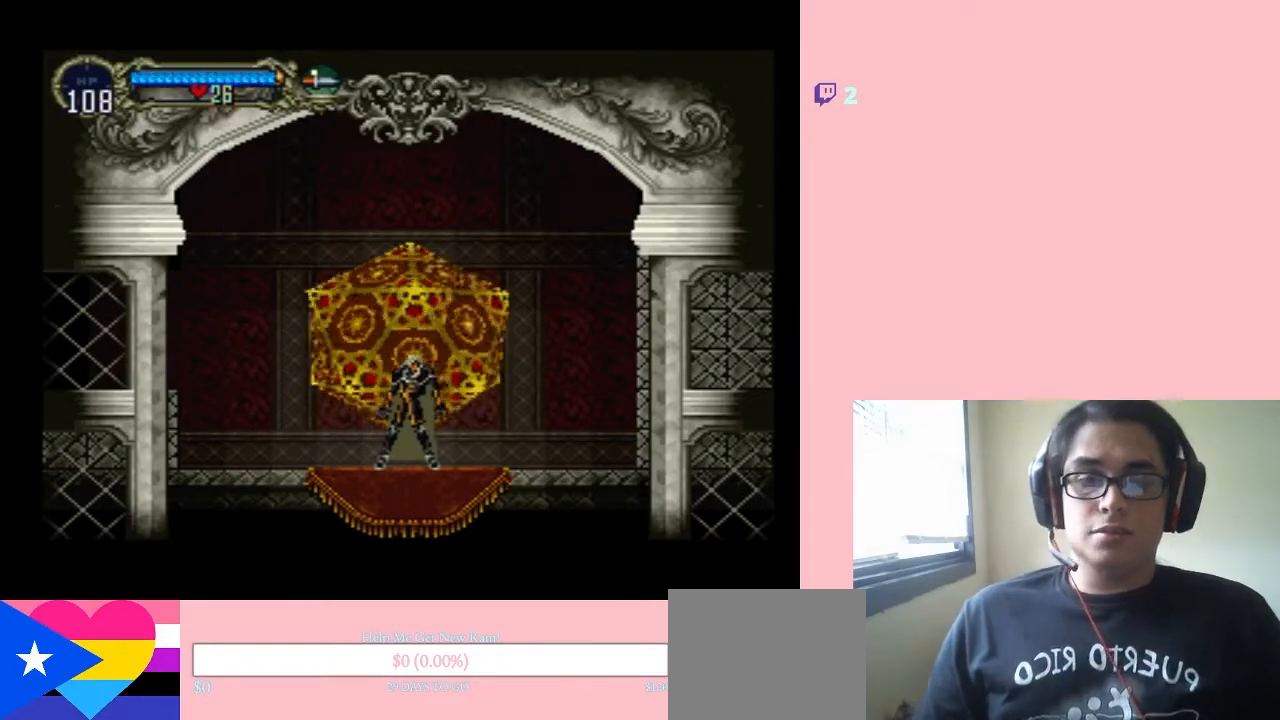
{"buttons": [], "left_stick": "center", "right_stick": "center", "events": [[483, "DPAD_DOWN", "up"]]}
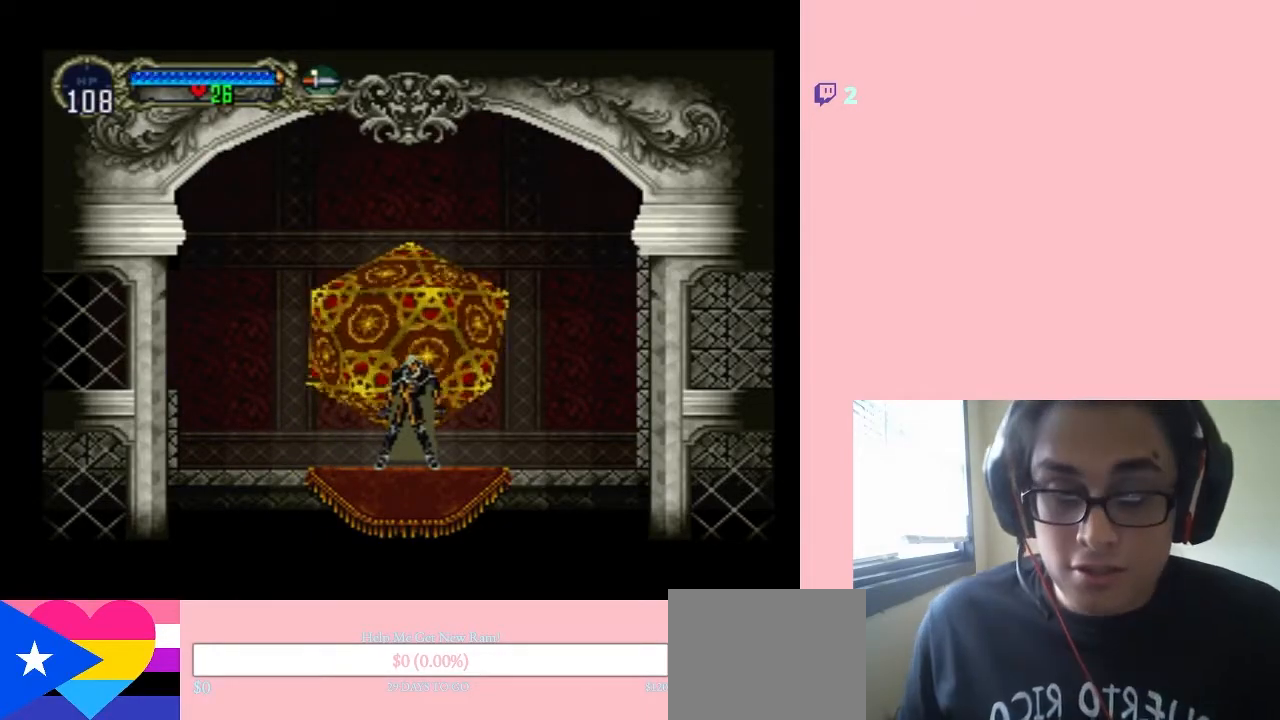
{"buttons": [], "left_stick": "center", "right_stick": "center", "events": []}
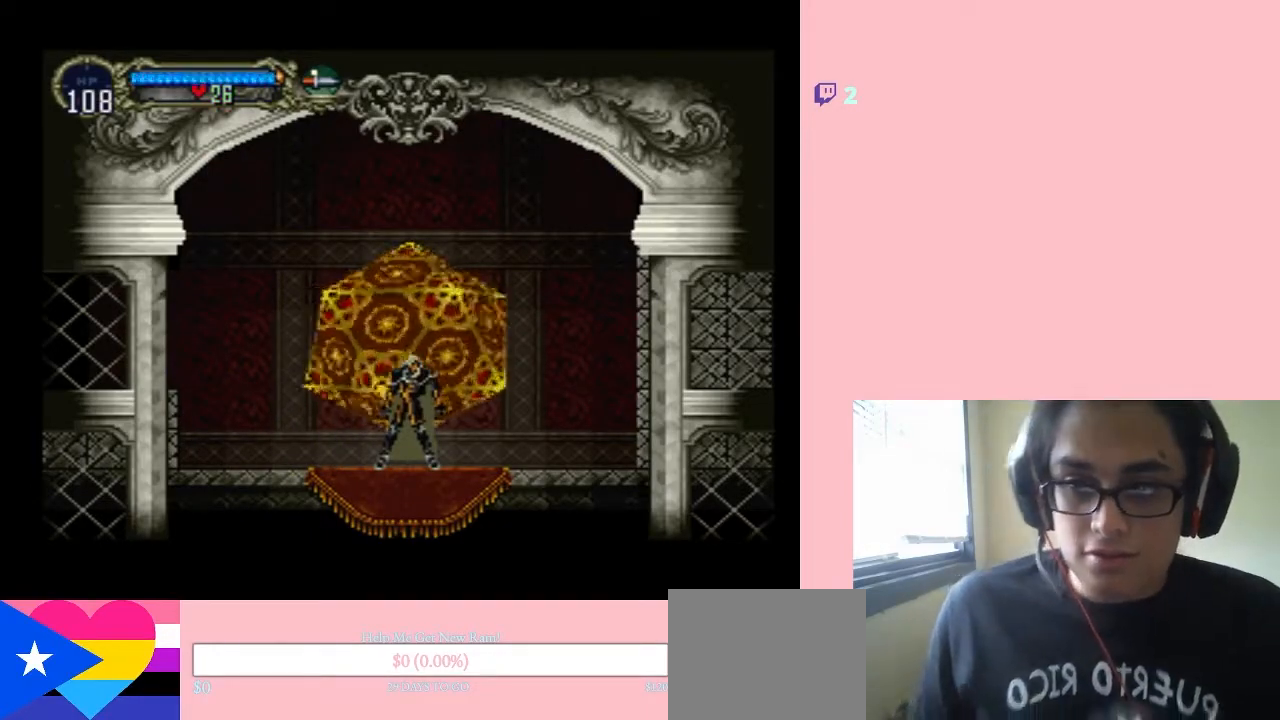
{"buttons": ["B"], "left_stick": "center", "right_stick": "center", "events": [[100, "DPAD_LEFT", "down"], [383, "DPAD_LEFT", "up"], [450, "B", "down"]]}
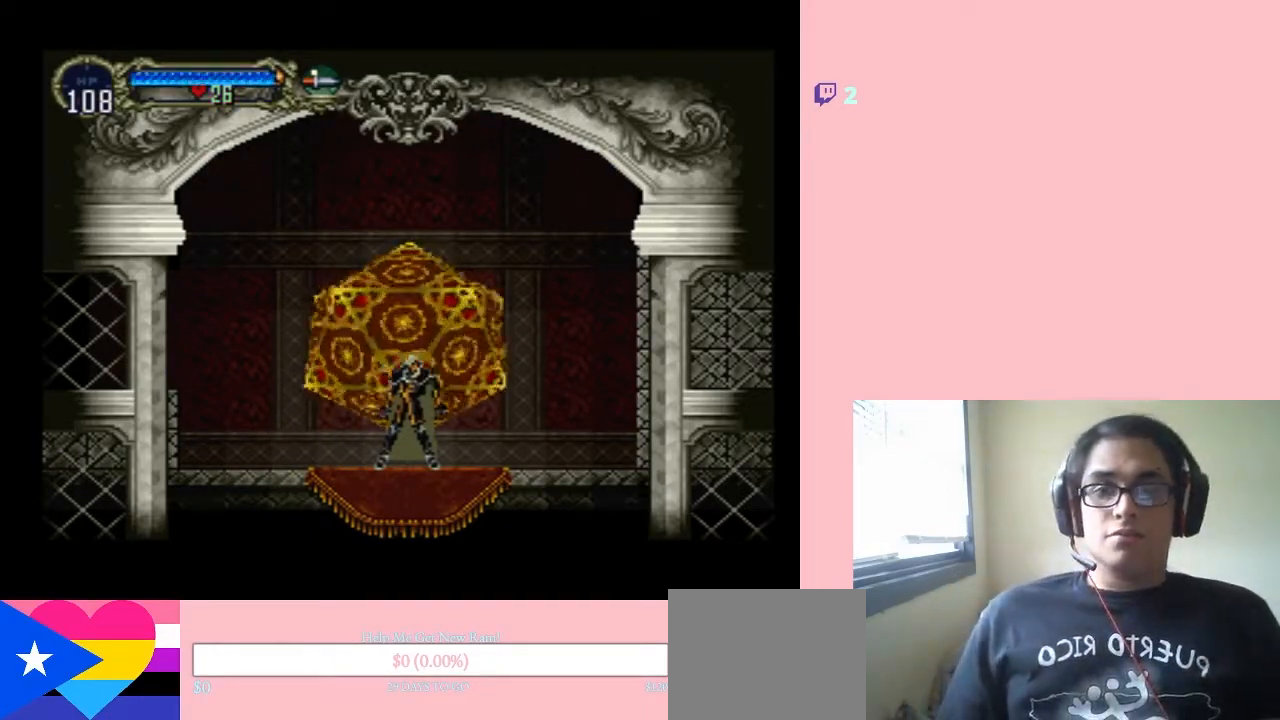
{"buttons": [], "left_stick": "center", "right_stick": "center", "events": [[317, "B", "up"]]}
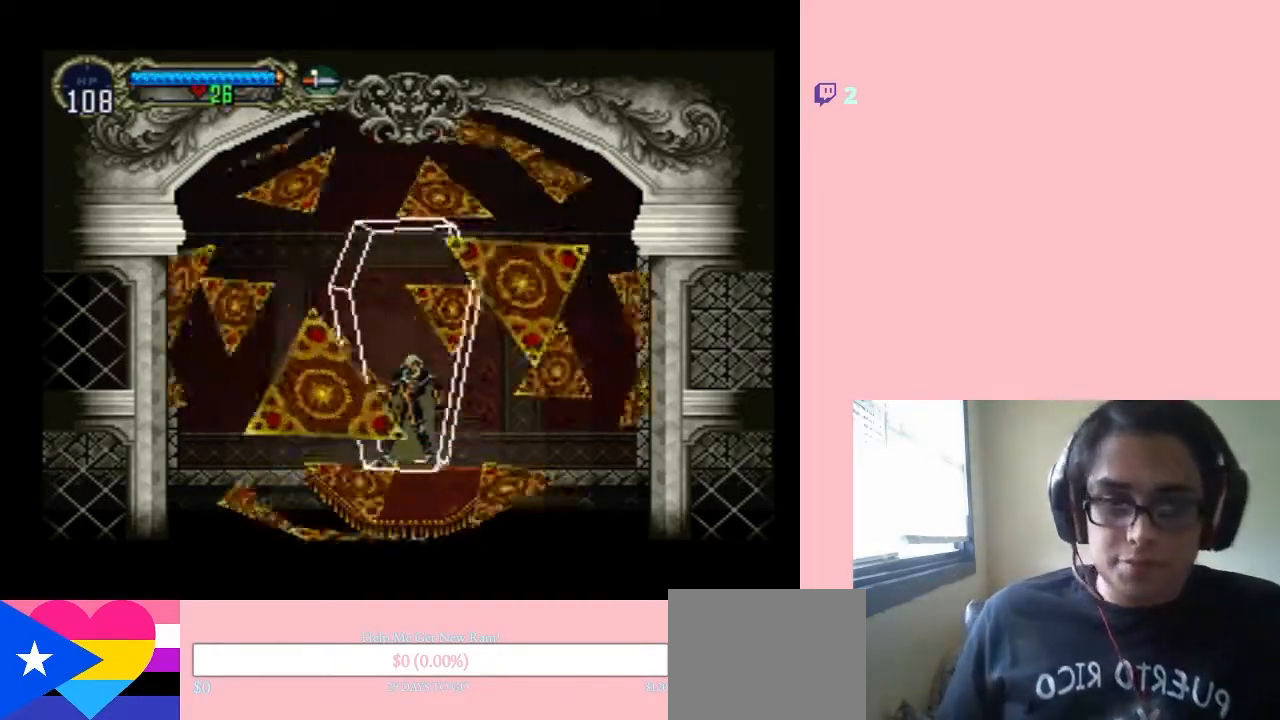
{"buttons": ["B"], "left_stick": "center", "right_stick": "center", "events": [[500, "B", "down"]]}
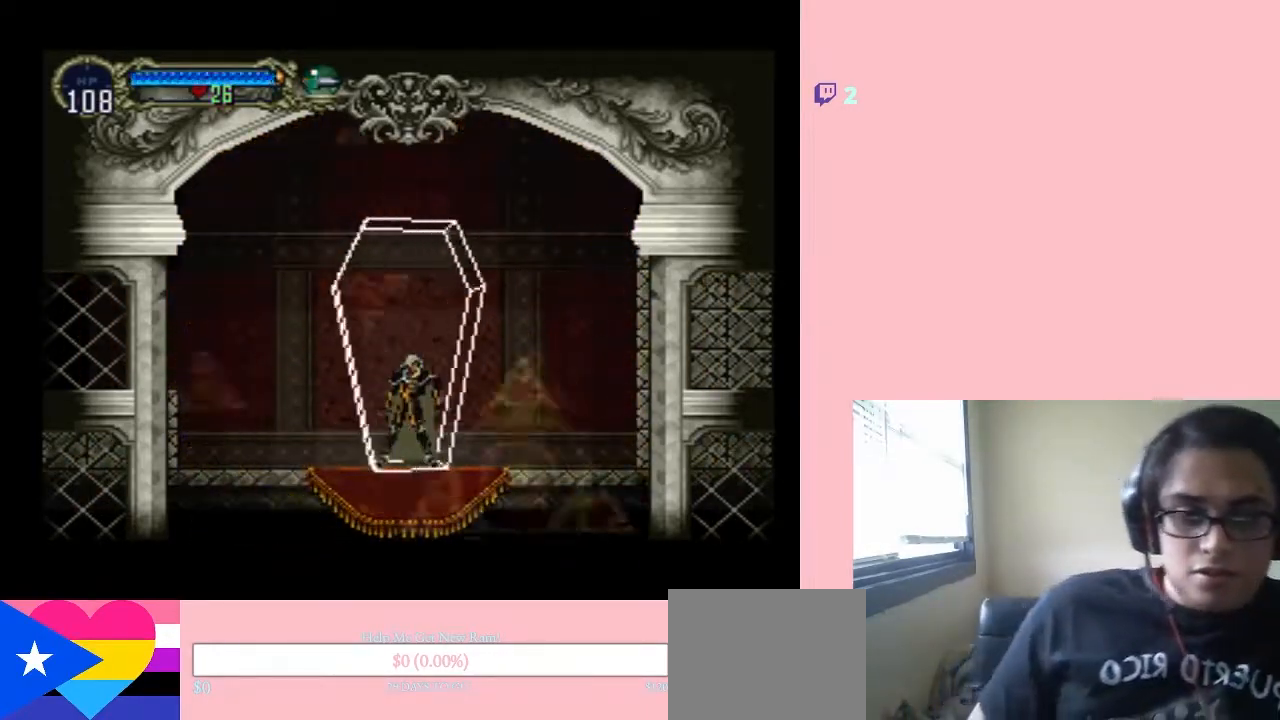
{"buttons": [], "left_stick": "center", "right_stick": "center", "events": [[250, "B", "up"]]}
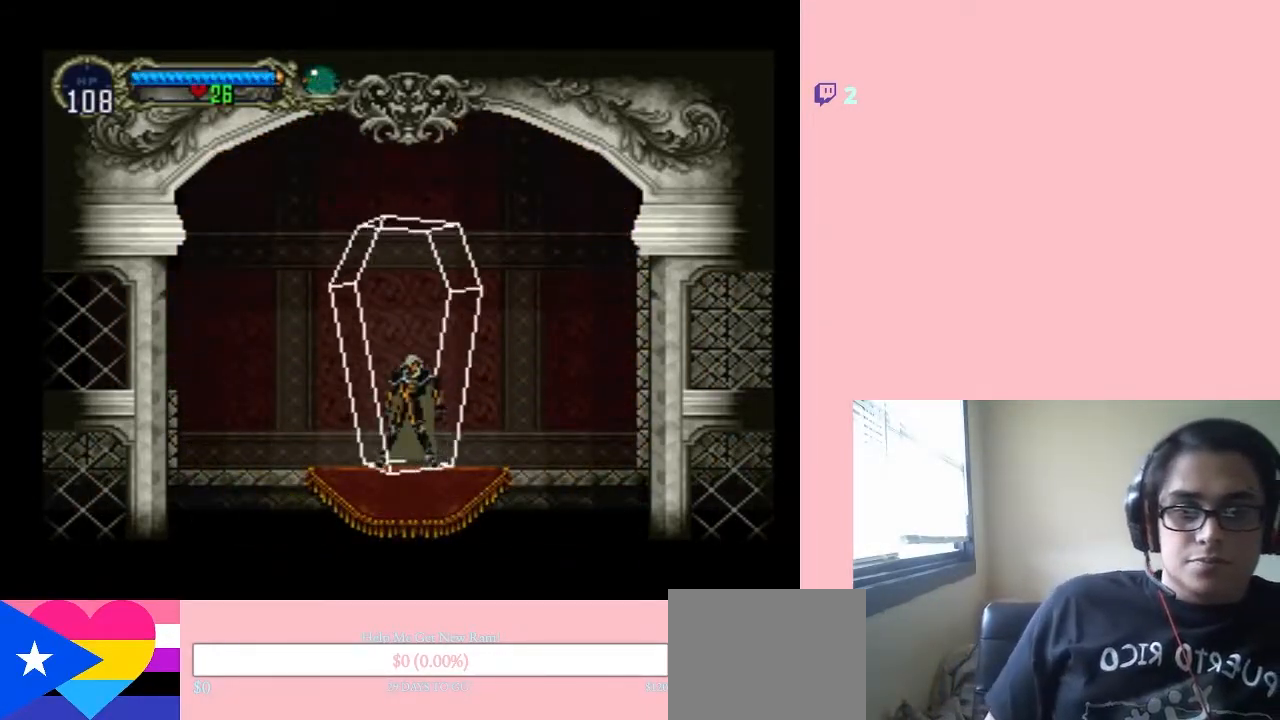
{"buttons": [], "left_stick": "center", "right_stick": "center", "events": [[33, "B", "down"], [200, "B", "up"]]}
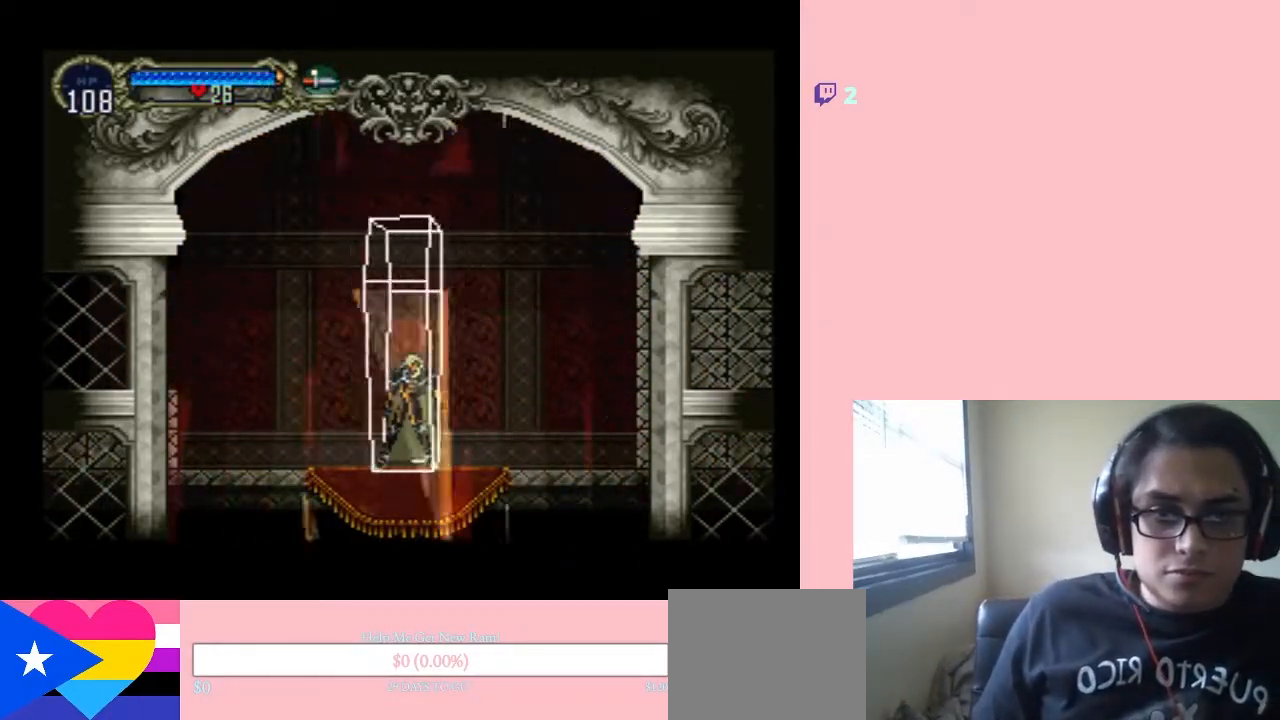
{"buttons": [], "left_stick": "center", "right_stick": "center", "events": [[33, "B", "down"], [317, "B", "up"]]}
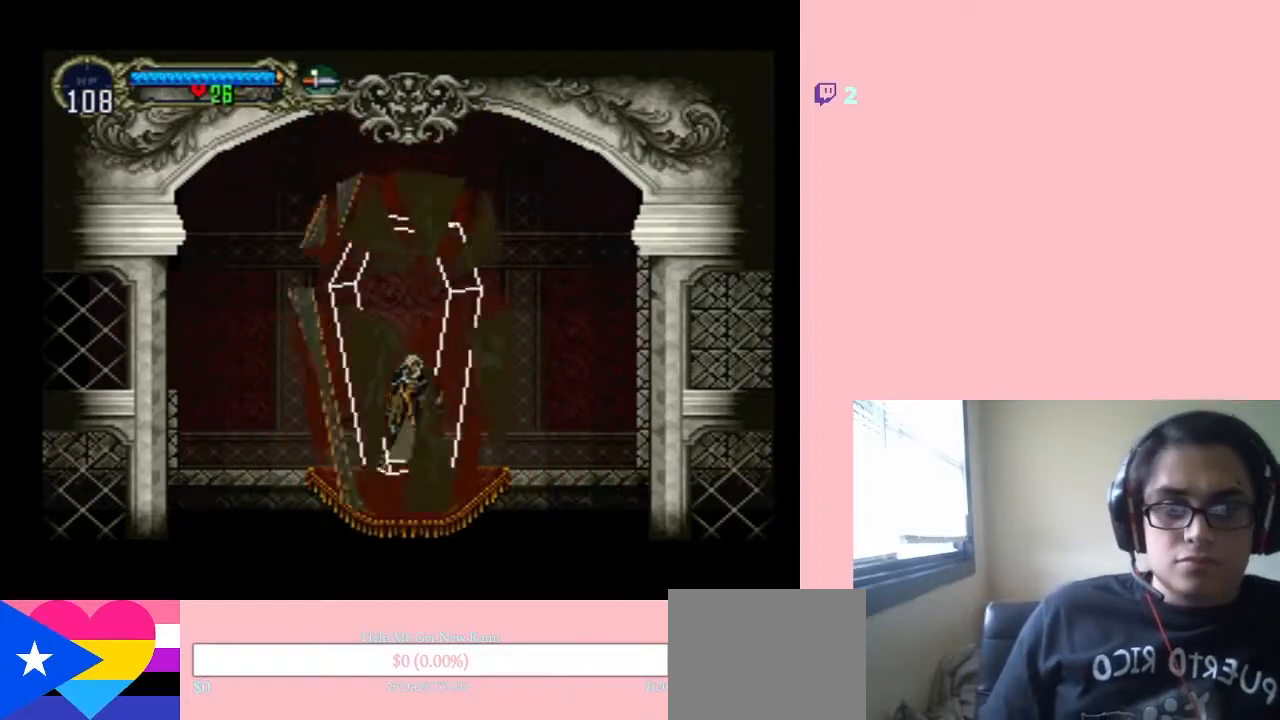
{"buttons": [], "left_stick": "center", "right_stick": "center", "events": [[350, "B", "down"], [500, "B", "up"]]}
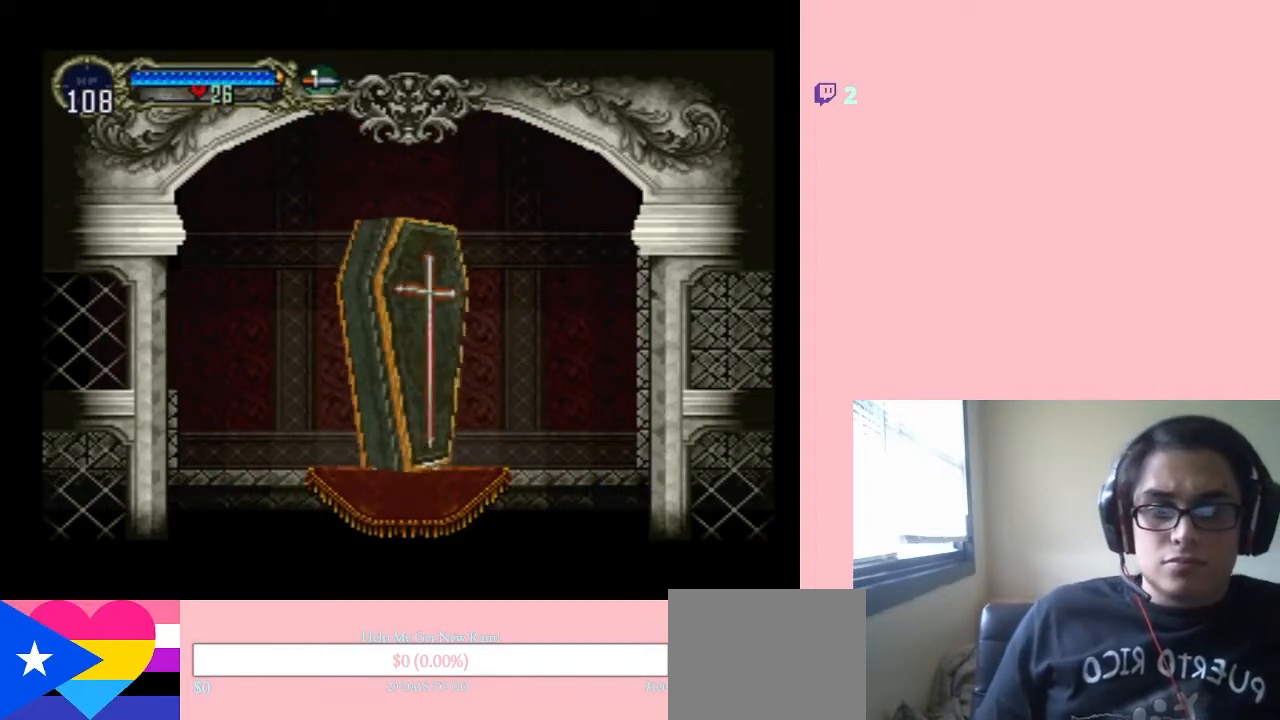
{"buttons": [], "left_stick": "center", "right_stick": "center", "events": [[217, "B", "down"], [433, "B", "up"]]}
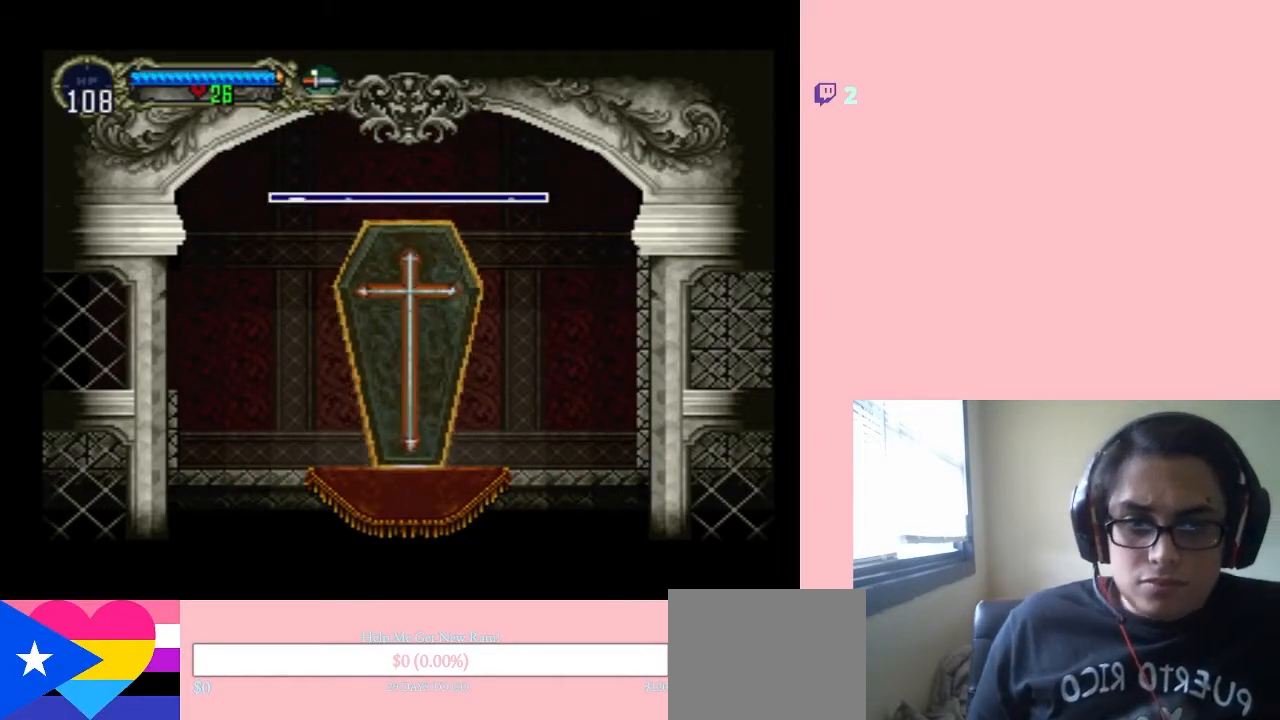
{"buttons": ["B"], "left_stick": "center", "right_stick": "center", "events": [[483, "B", "down"]]}
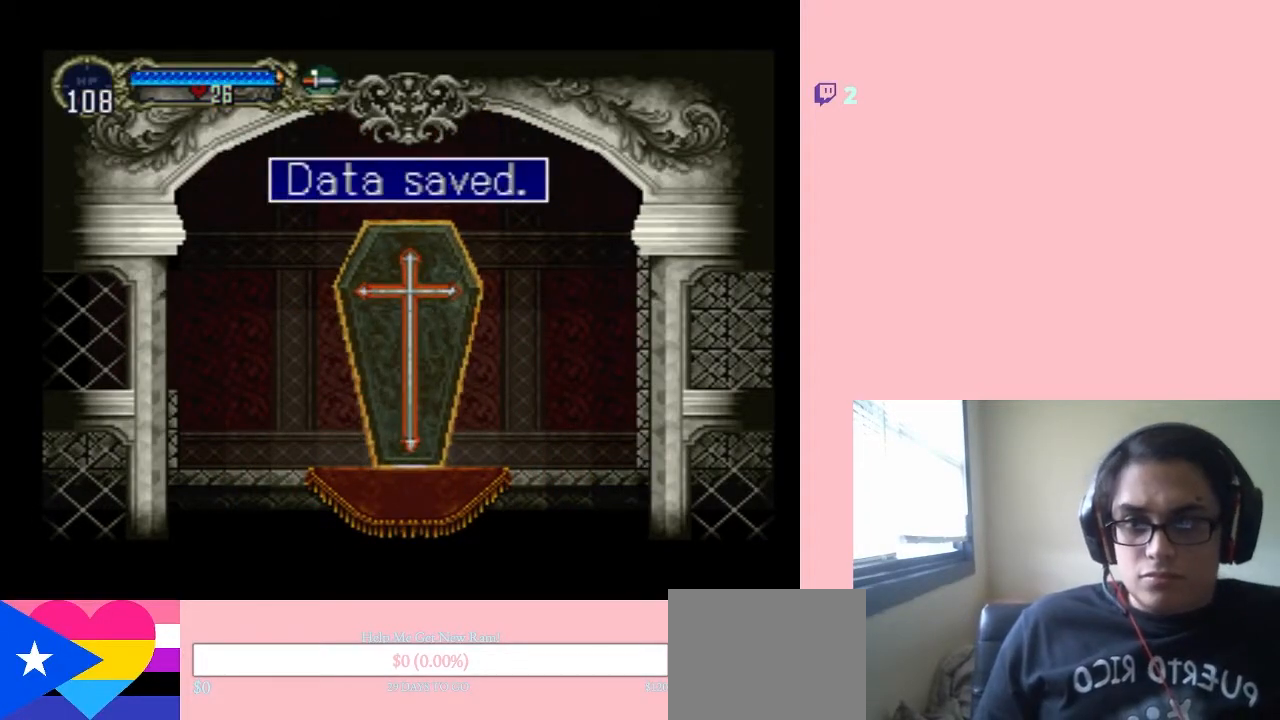
{"buttons": [], "left_stick": "center", "right_stick": "center", "events": [[167, "B", "up"]]}
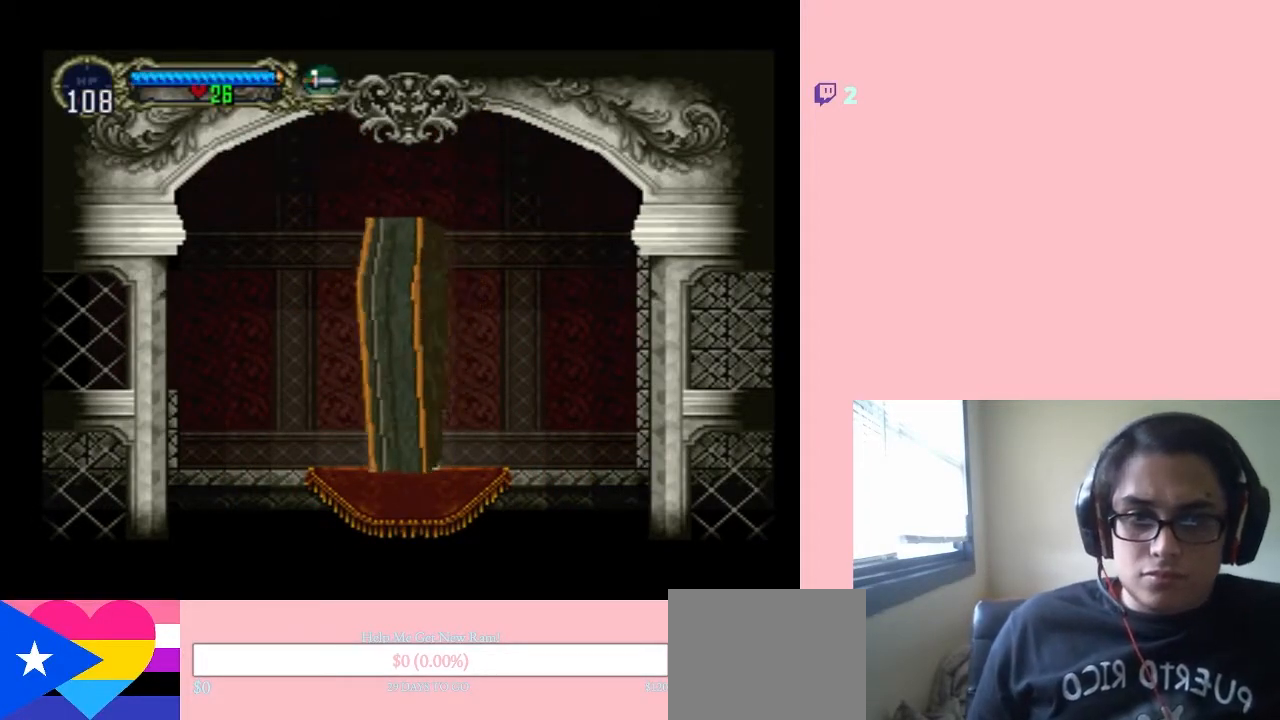
{"buttons": ["DPAD_LEFT"], "left_stick": "center", "right_stick": "center", "events": [[67, "DPAD_LEFT", "down"]]}
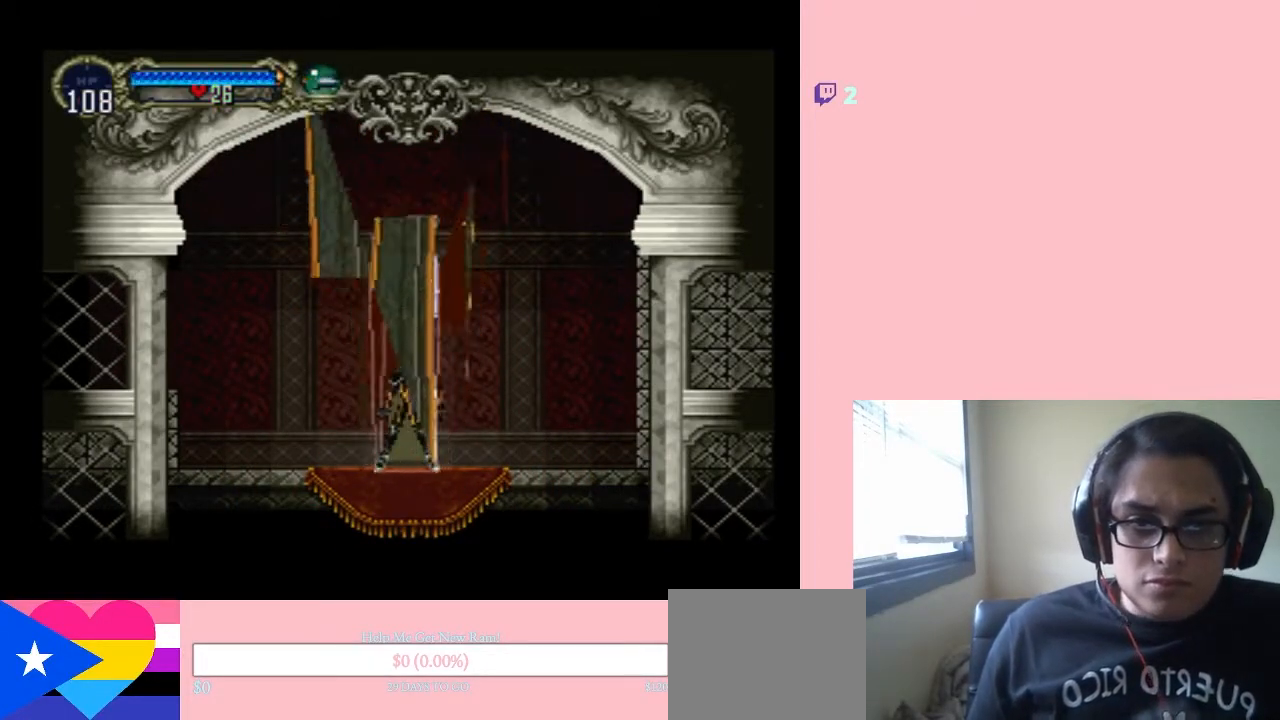
{"buttons": ["DPAD_LEFT"], "left_stick": "center", "right_stick": "center", "events": []}